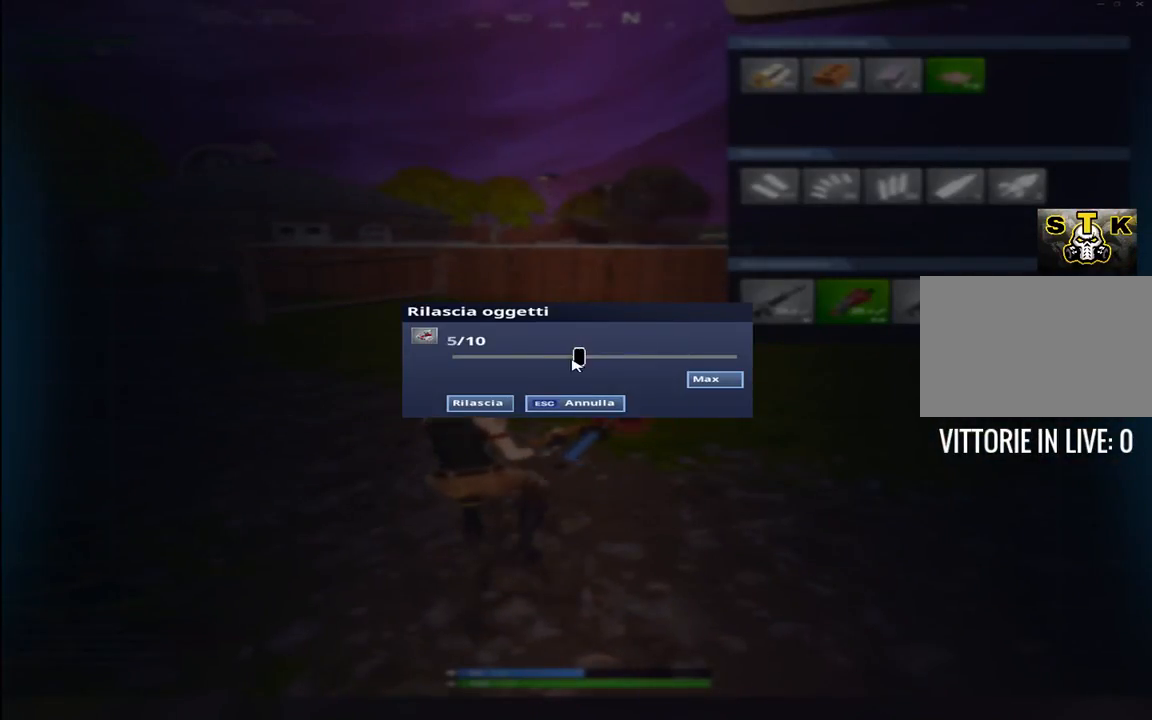
Gameplay with keyboard; each line is a JSON object with the keys held at the frame after it. "events" lists presses ("down") and releases ("up") of "1", "2", "3", "4", "5", "6", "7", "8", "9", "a", "alt", "b", "c", "caps_lock", "ctrl", "d", "e", "f", "g", "h", "i", "j", "k", "m", "n", "q", "r", "s", "shift", "space", "super", "t", "tab", "tilde", "u", "v", "w", "x", "y" and "z" between this image and that frame as [ms after this image, input, new state], when the widget could be followed in between. No other keys are recorded. Mouse input is not recorded.
{"keys": [], "events": []}
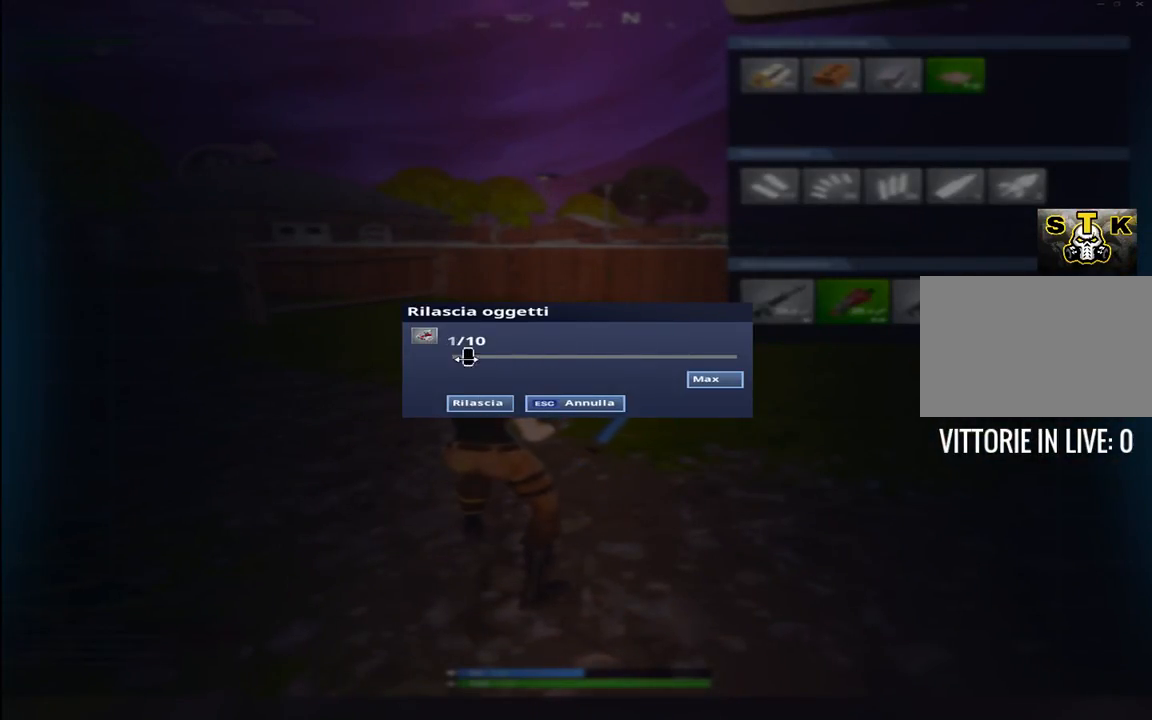
{"keys": [], "events": []}
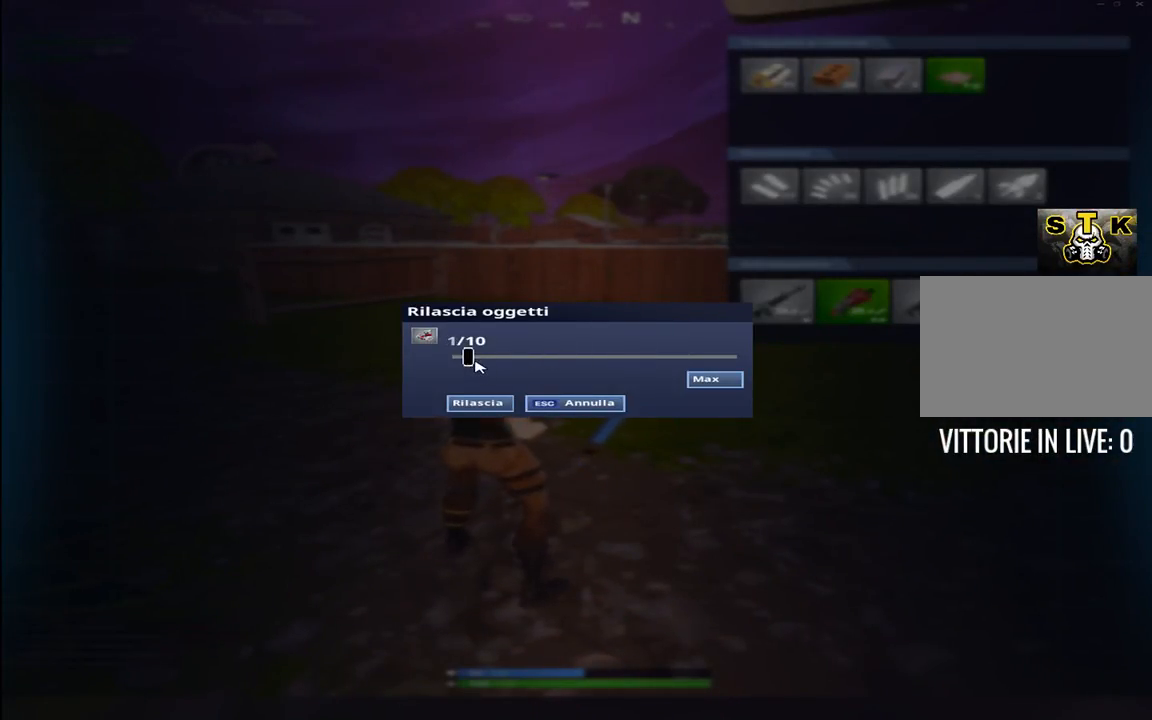
{"keys": [], "events": []}
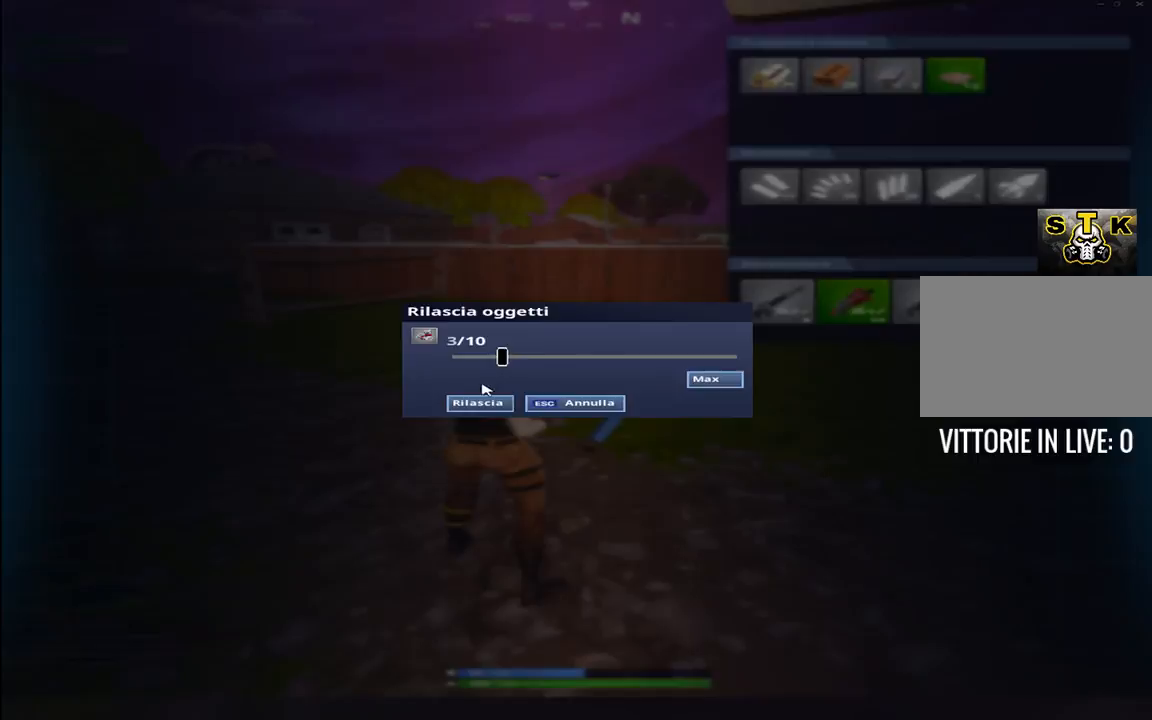
{"keys": ["d"], "events": [[467, "d", "down"]]}
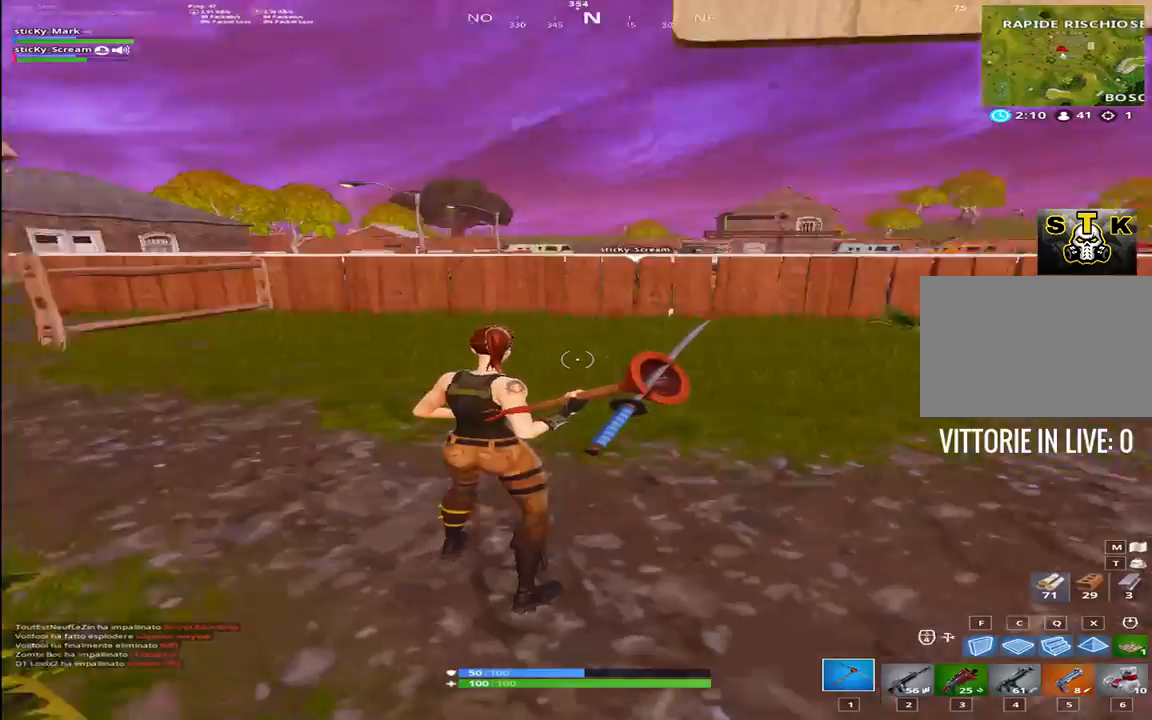
{"keys": ["d"], "events": [[150, "d", "up"], [434, "d", "down"]]}
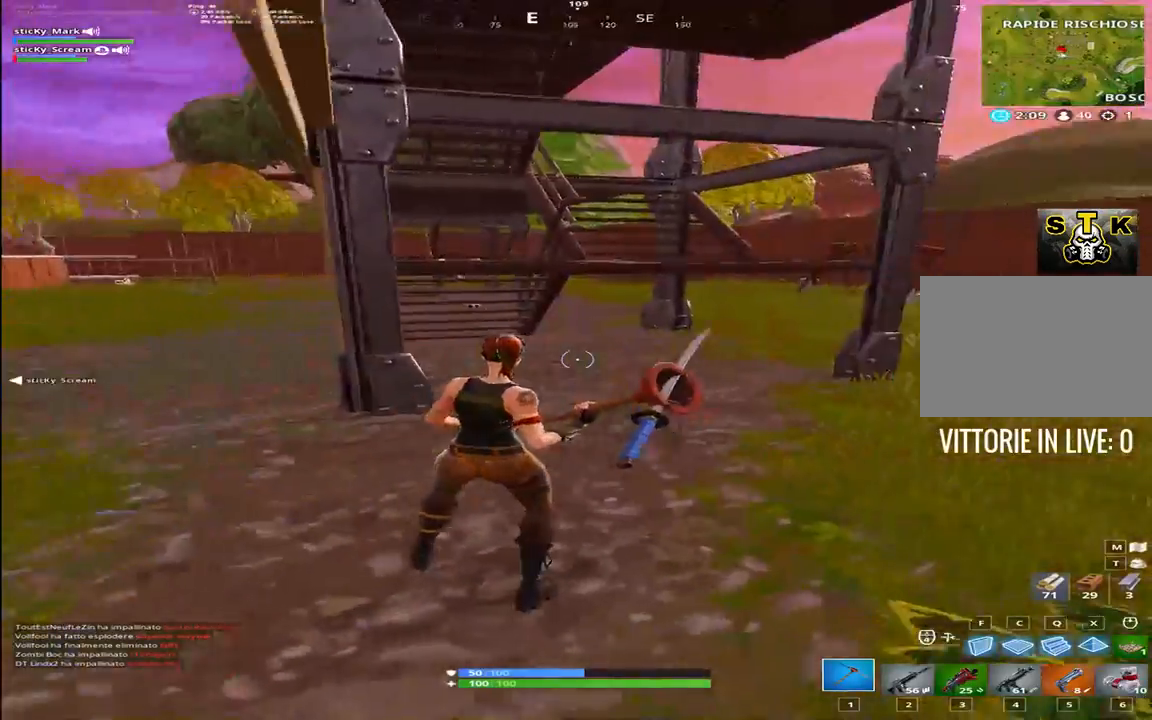
{"keys": ["d", "shift", "w"], "events": [[17, "w", "down"], [117, "shift", "down"]]}
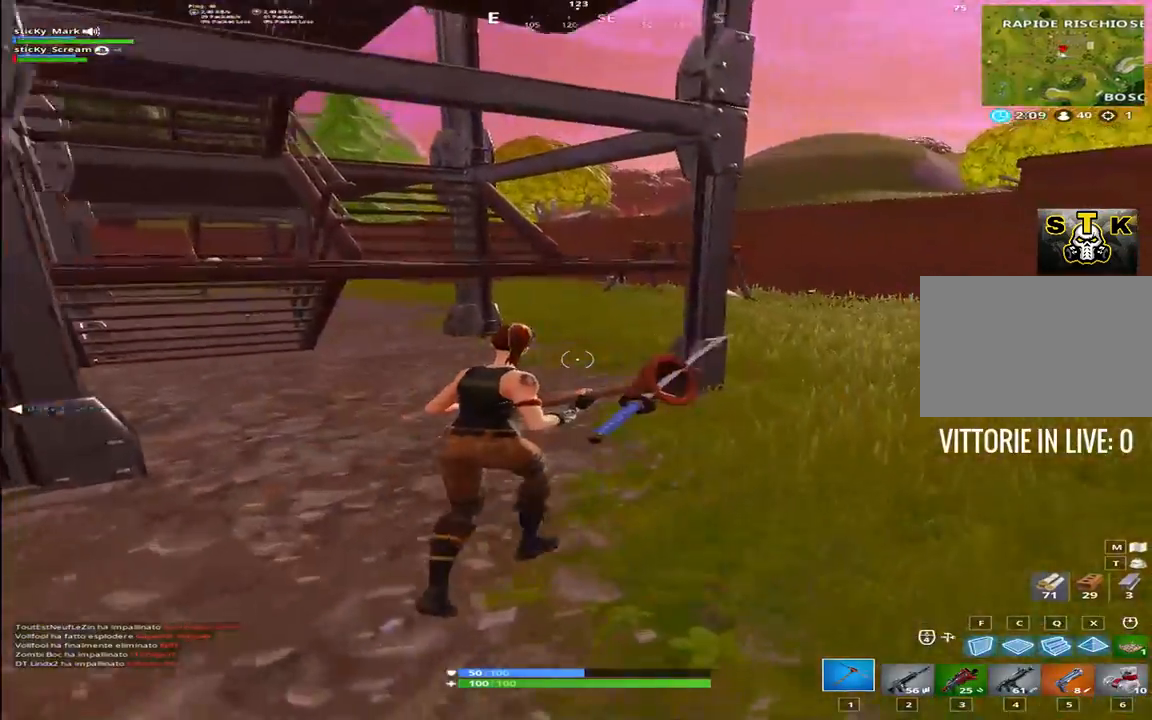
{"keys": ["d", "shift", "w"], "events": []}
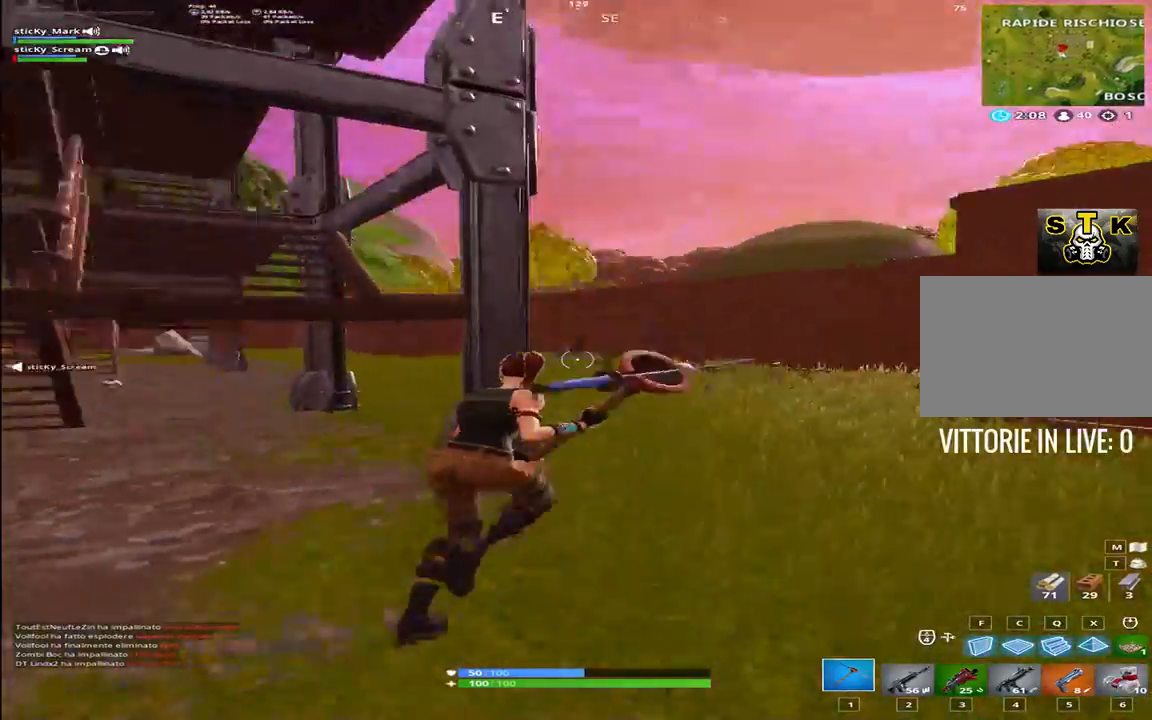
{"keys": ["d", "shift", "w"], "events": [[50, "space", "down"], [284, "space", "up"]]}
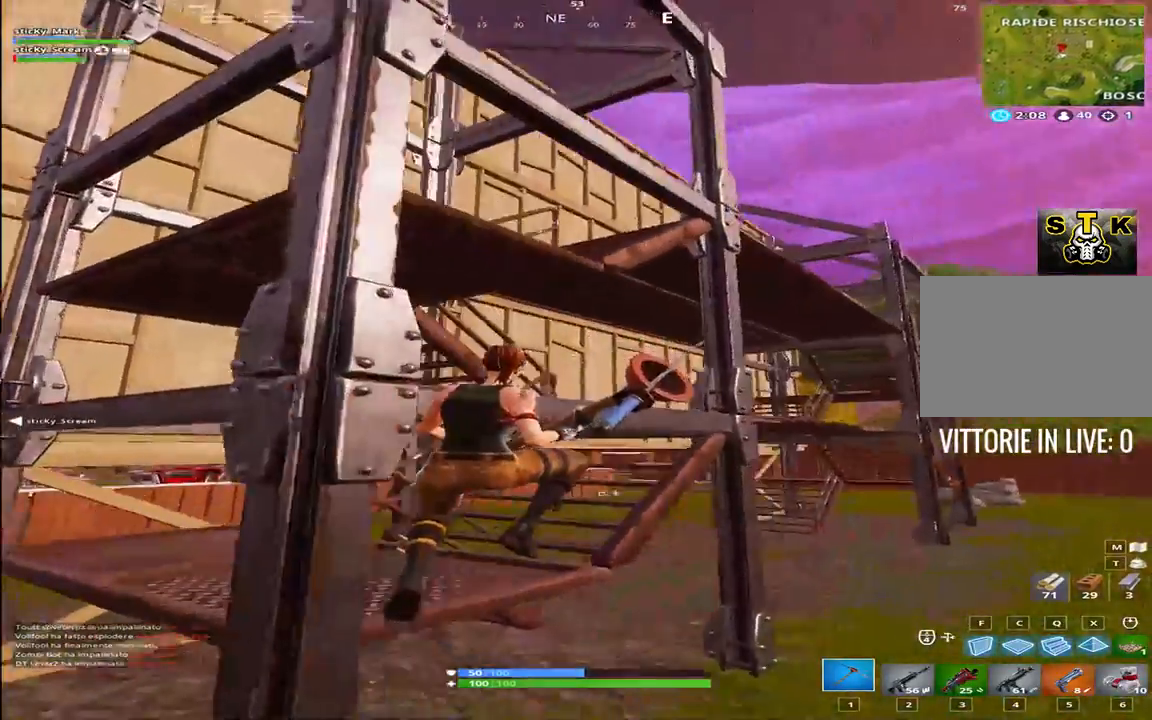
{"keys": ["d", "shift", "w"], "events": []}
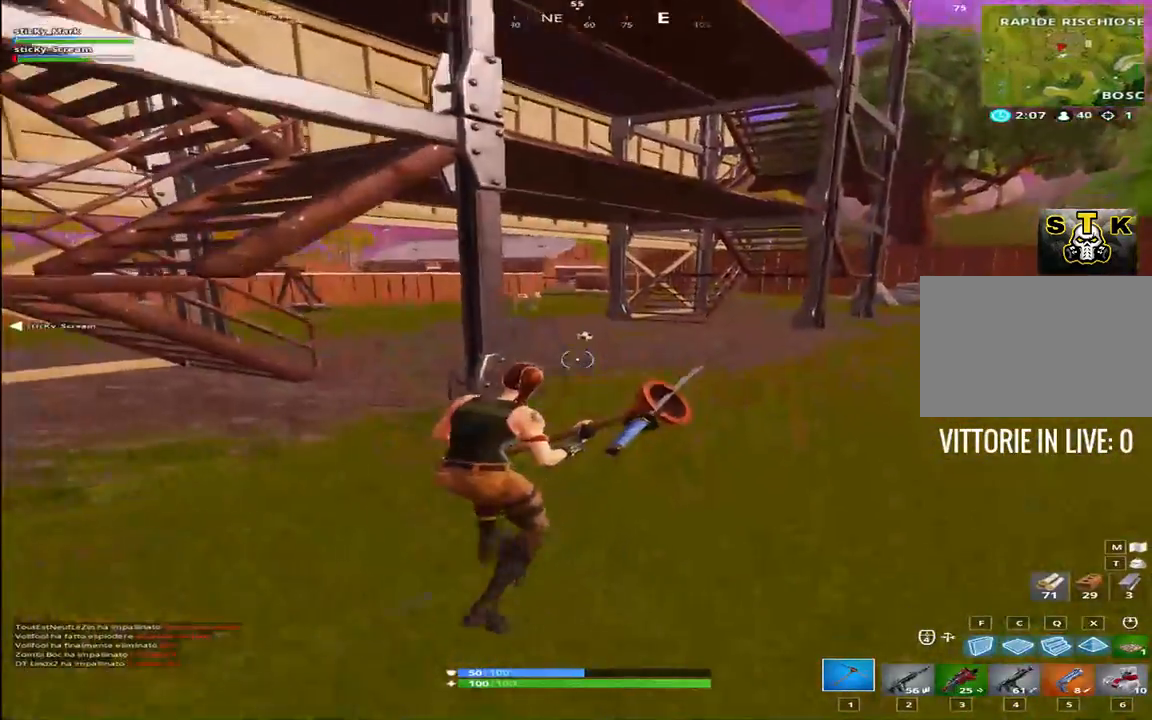
{"keys": ["d", "shift", "w"], "events": [[84, "d", "up"], [467, "d", "down"]]}
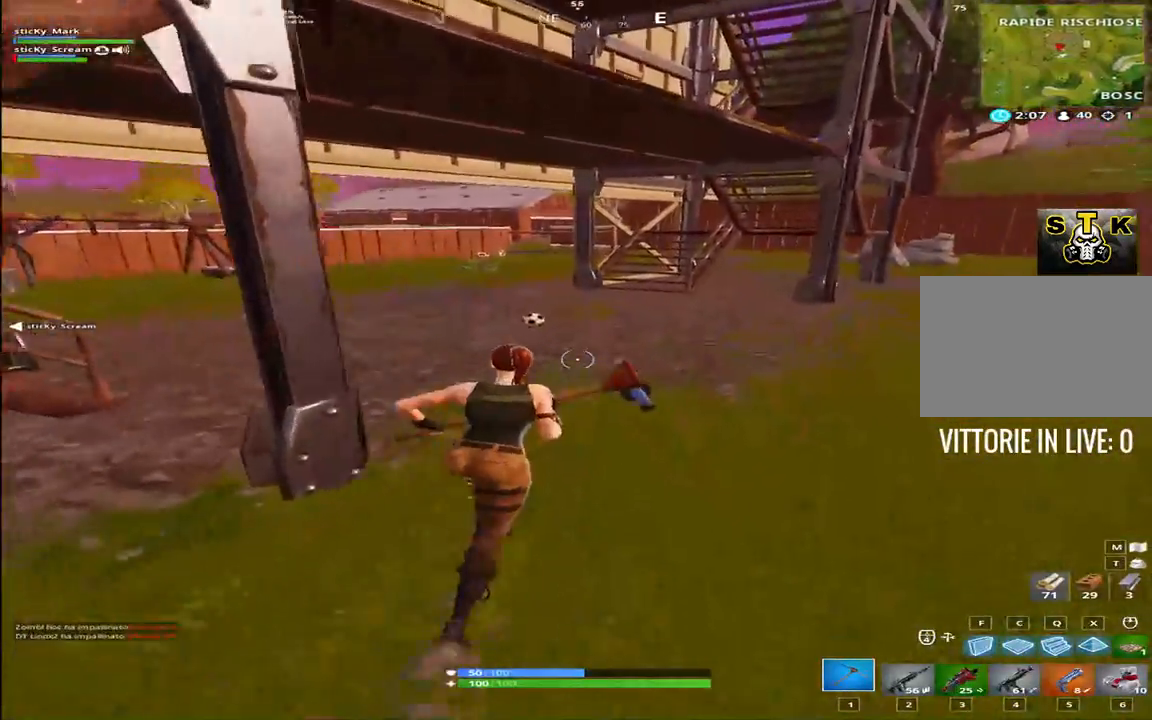
{"keys": ["shift", "w"], "events": [[250, "d", "up"]]}
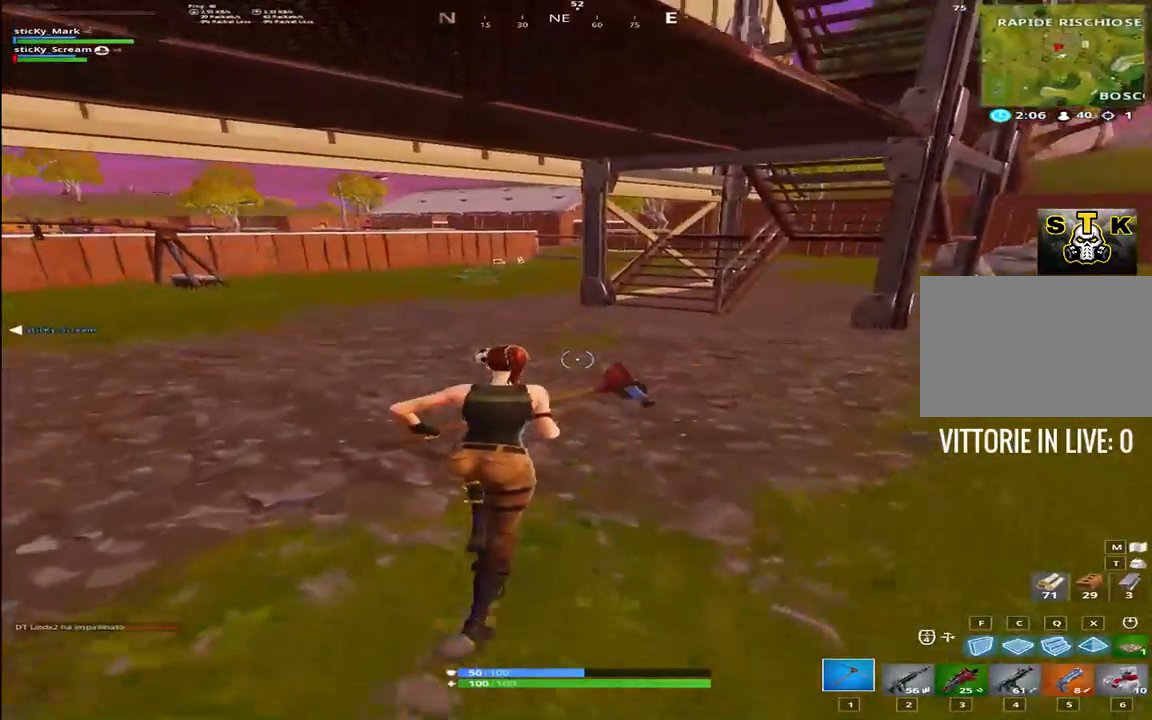
{"keys": ["shift", "w"], "events": [[17, "a", "down"], [450, "a", "up"]]}
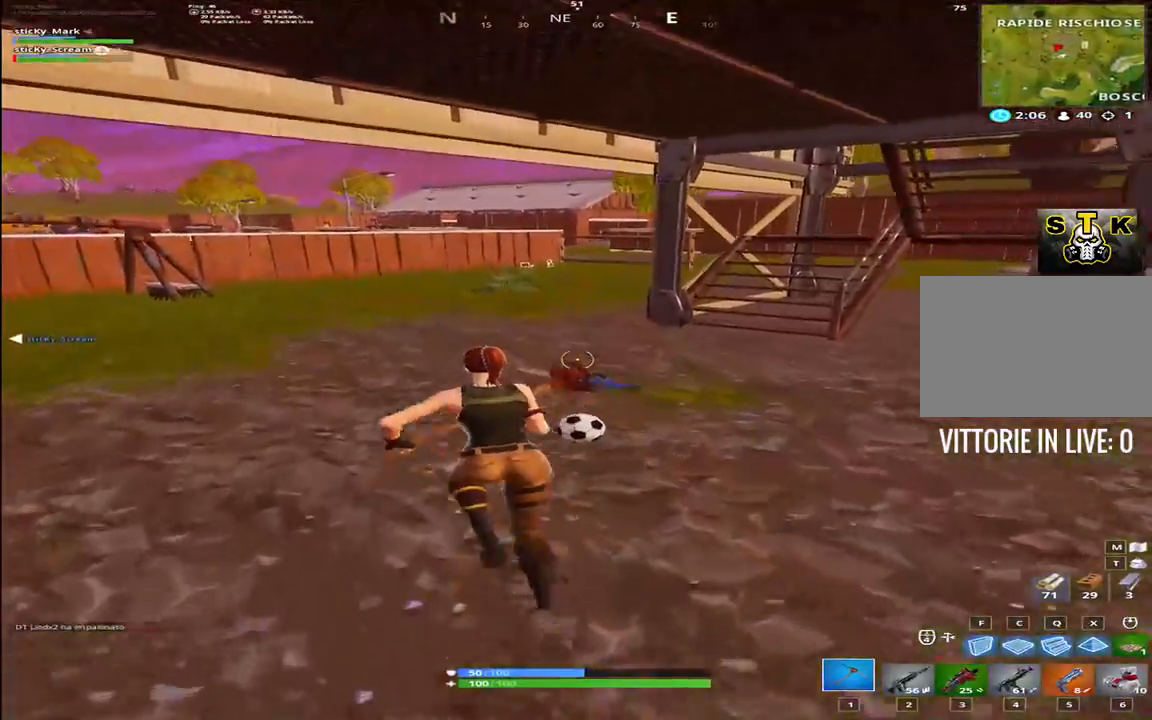
{"keys": ["shift", "w"], "events": []}
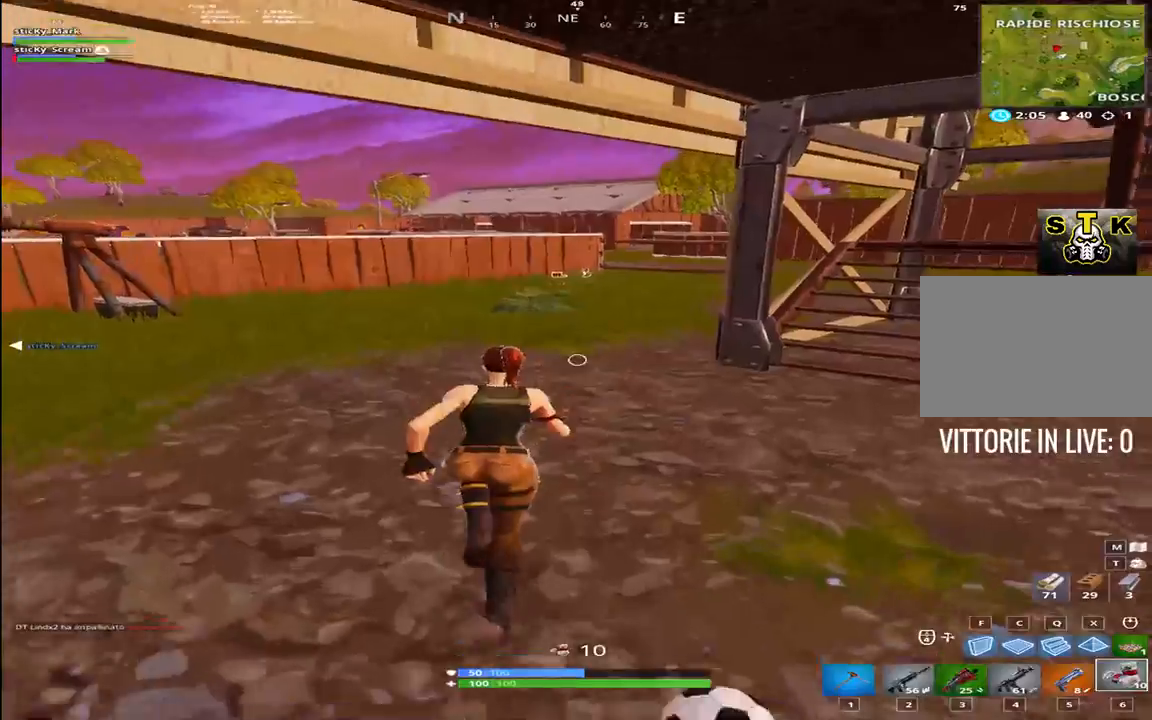
{"keys": ["shift", "w"], "events": []}
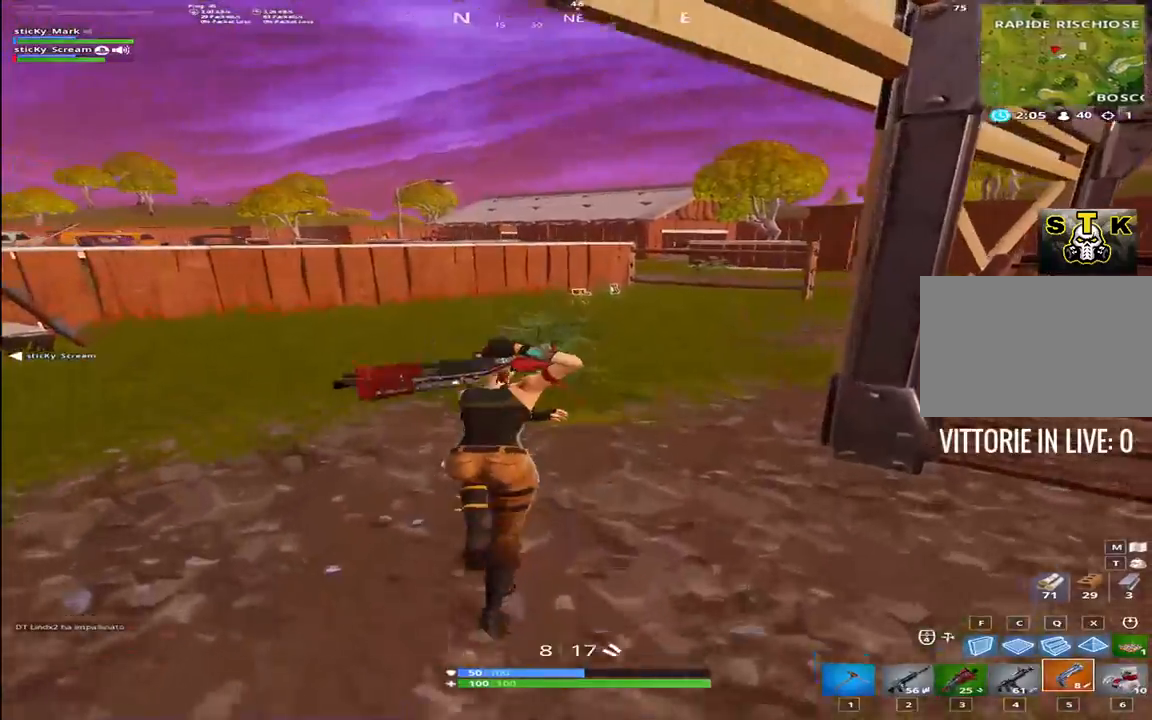
{"keys": ["shift", "w"], "events": [[34, "5", "down"], [167, "2", "down"], [167, "5", "up"], [267, "5", "down"], [400, "2", "up"], [400, "5", "up"]]}
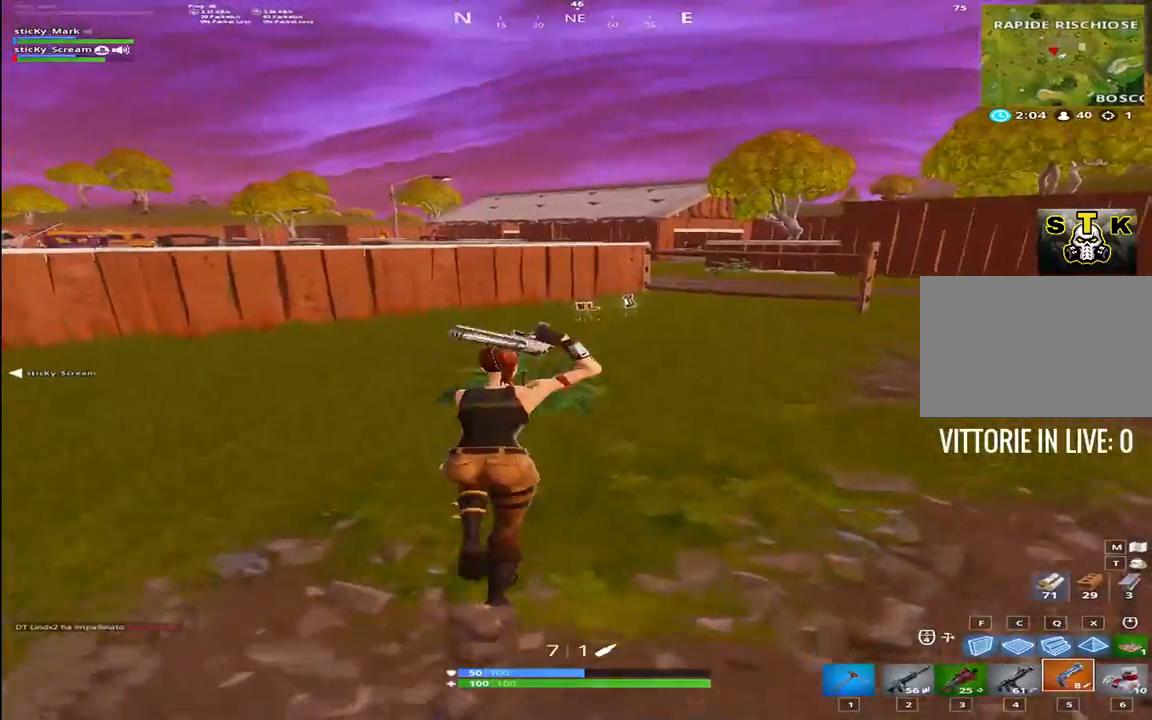
{"keys": ["shift", "w"], "events": [[234, "2", "down"], [300, "2", "up"], [300, "5", "down"], [500, "5", "up"]]}
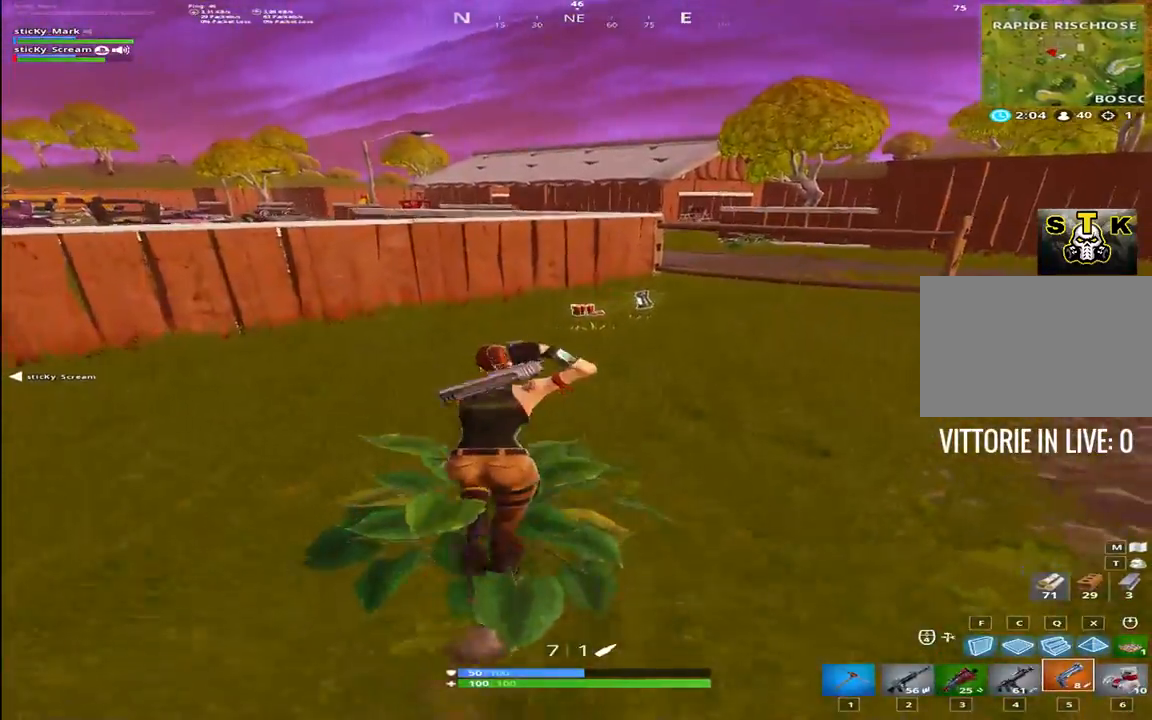
{"keys": ["shift", "w"], "events": [[384, "e", "down"], [484, "e", "up"]]}
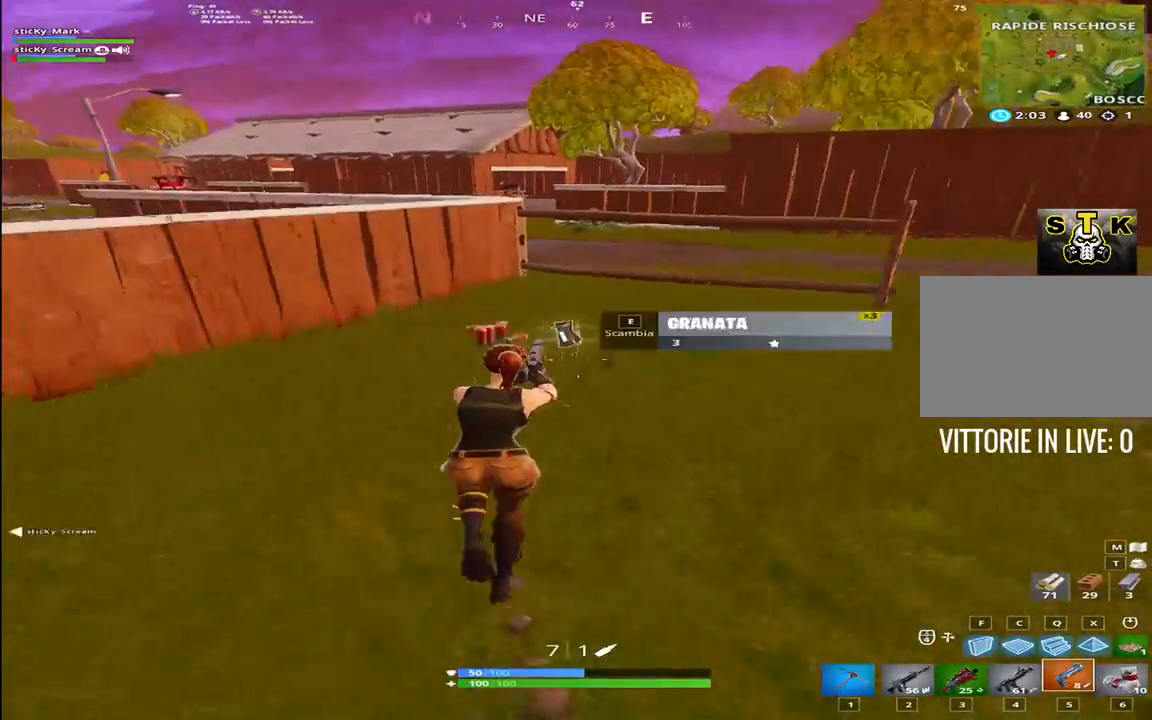
{"keys": ["shift", "w"], "events": [[67, "e", "down"], [167, "e", "up"], [217, "1", "down"], [400, "1", "up"]]}
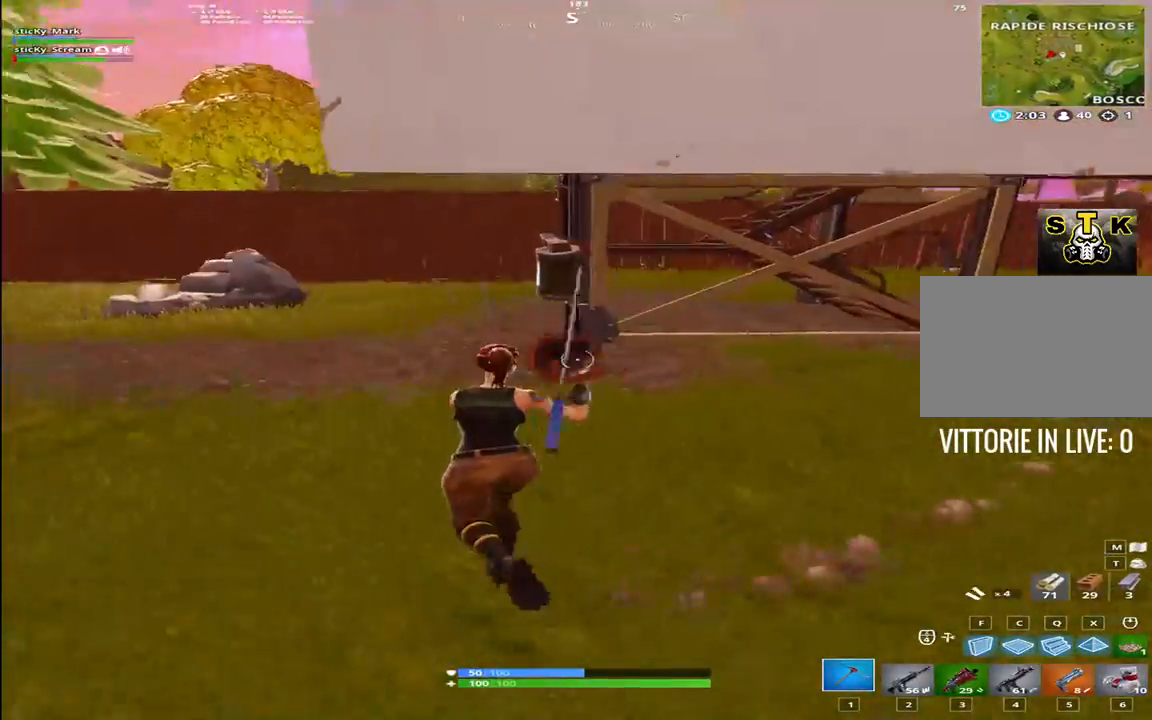
{"keys": ["shift", "w"], "events": []}
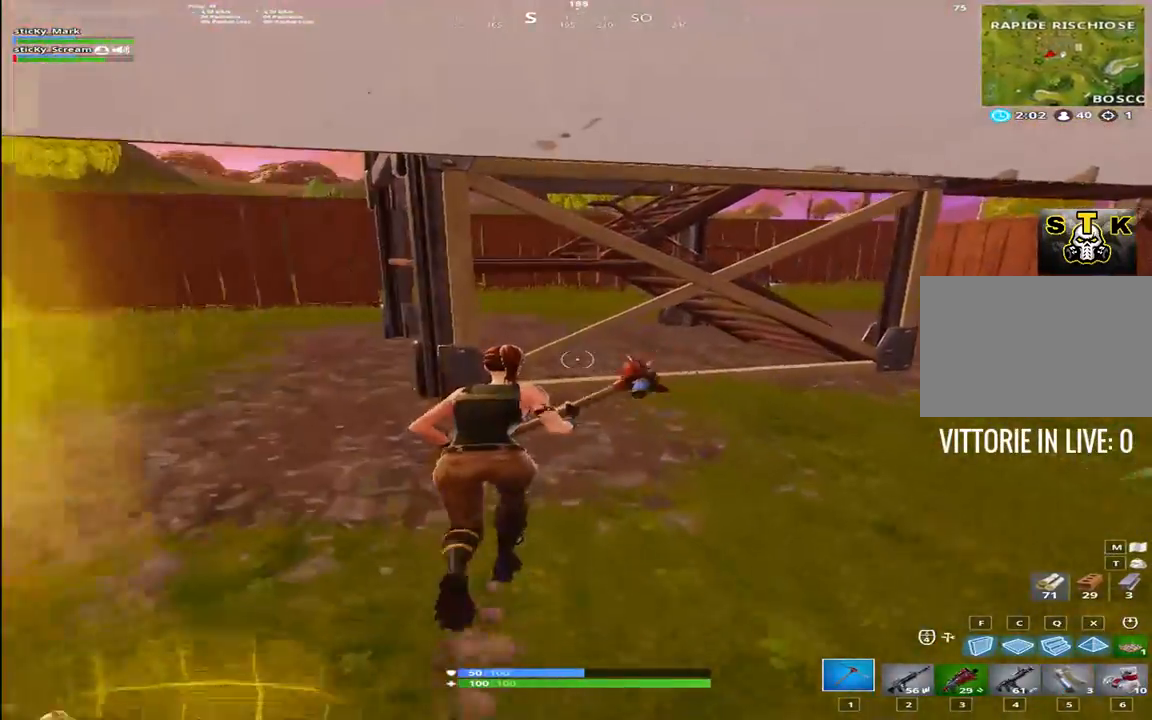
{"keys": ["a", "shift", "w"], "events": [[150, "a", "down"]]}
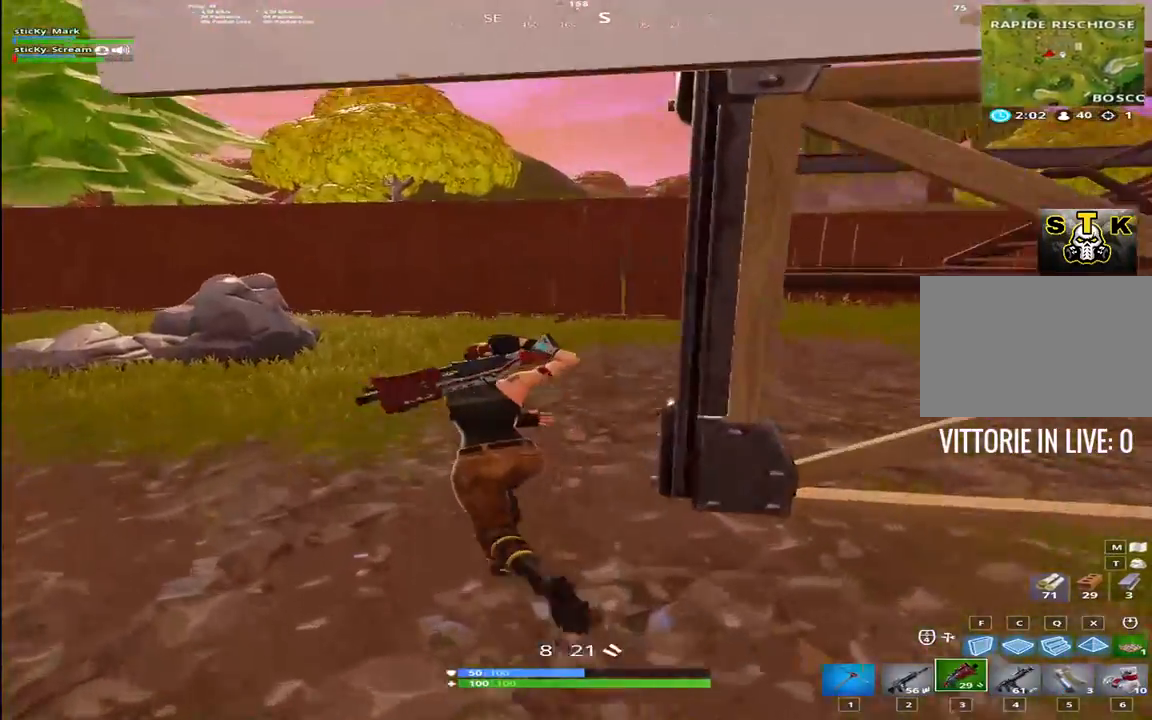
{"keys": ["a", "shift", "w"], "events": [[17, "a", "up"], [250, "a", "down"]]}
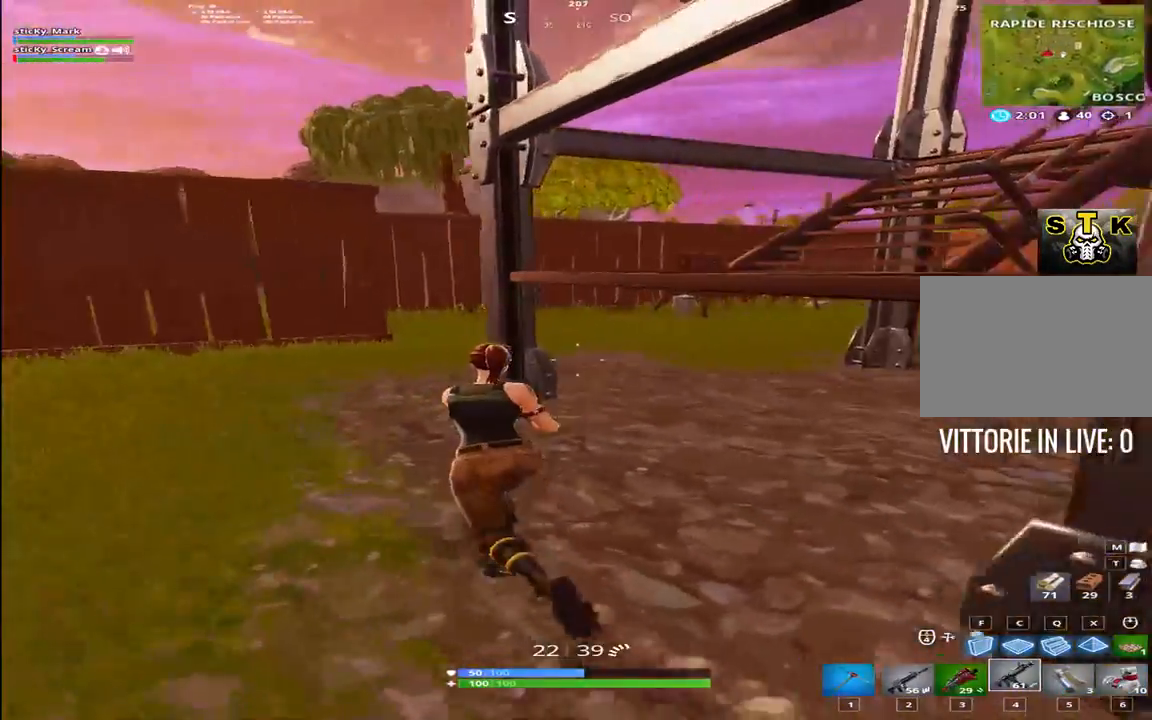
{"keys": ["a", "r", "shift", "w"], "events": [[267, "r", "down"], [317, "r", "up"], [467, "r", "down"]]}
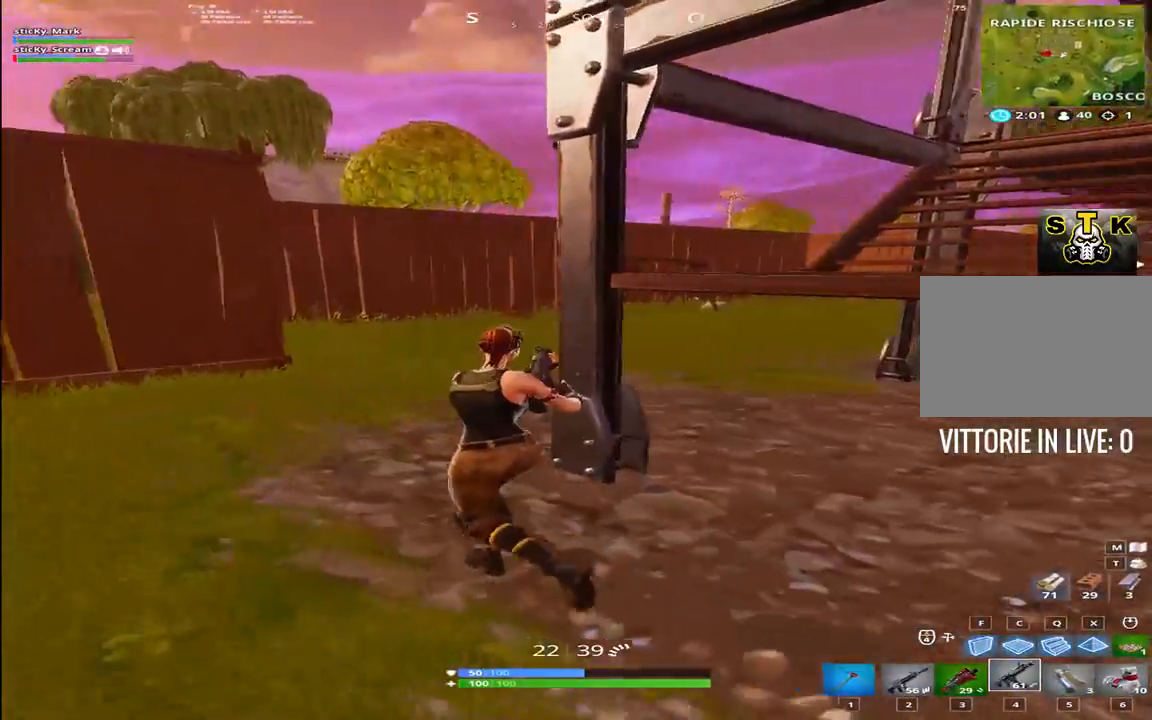
{"keys": ["r", "shift", "w"], "events": [[17, "a", "up"], [50, "r", "up"], [100, "space", "down"], [200, "r", "down"], [284, "a", "down"], [284, "r", "up"], [284, "space", "up"], [484, "a", "up"], [484, "r", "down"]]}
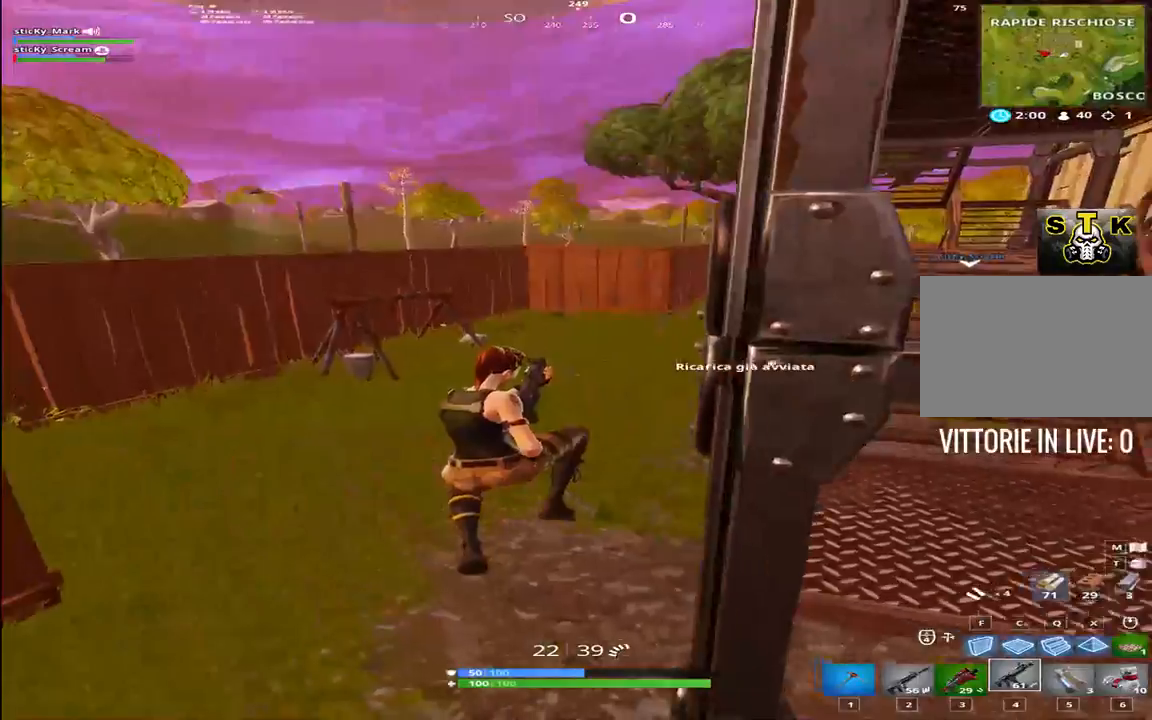
{"keys": ["shift", "w"], "events": [[167, "r", "up"]]}
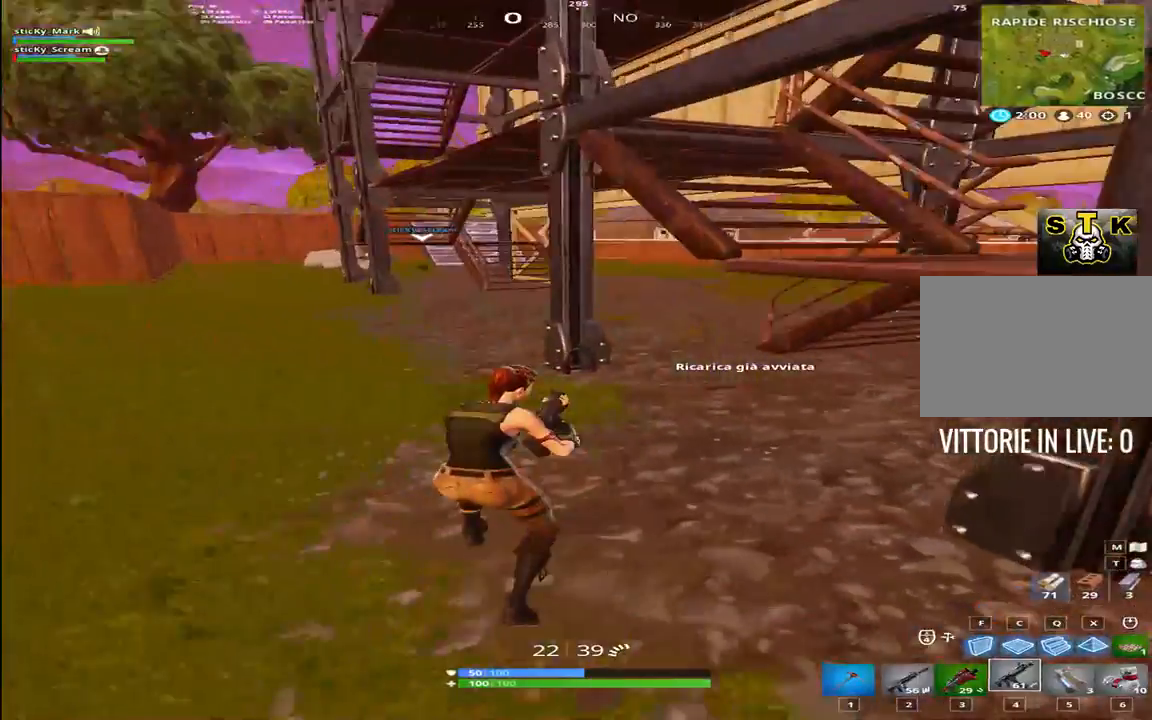
{"keys": ["a", "shift", "w"], "events": [[134, "d", "down"], [367, "a", "down"], [367, "d", "up"]]}
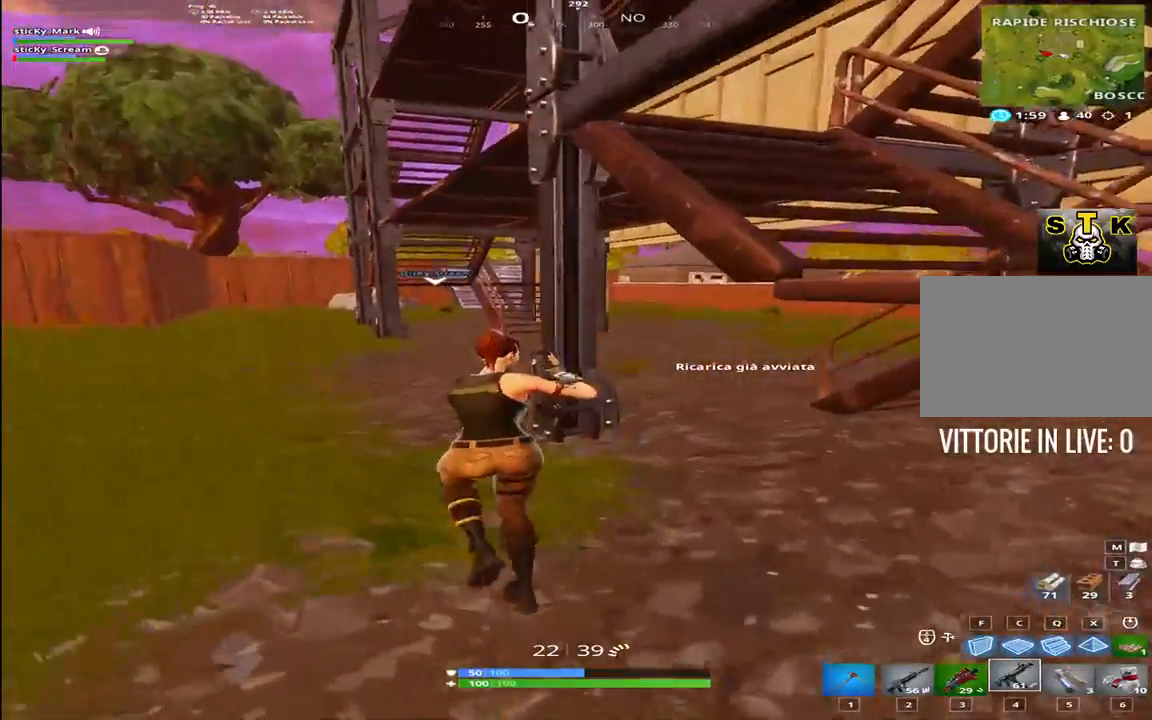
{"keys": ["a", "shift", "w"], "events": [[250, "space", "down"], [434, "space", "up"]]}
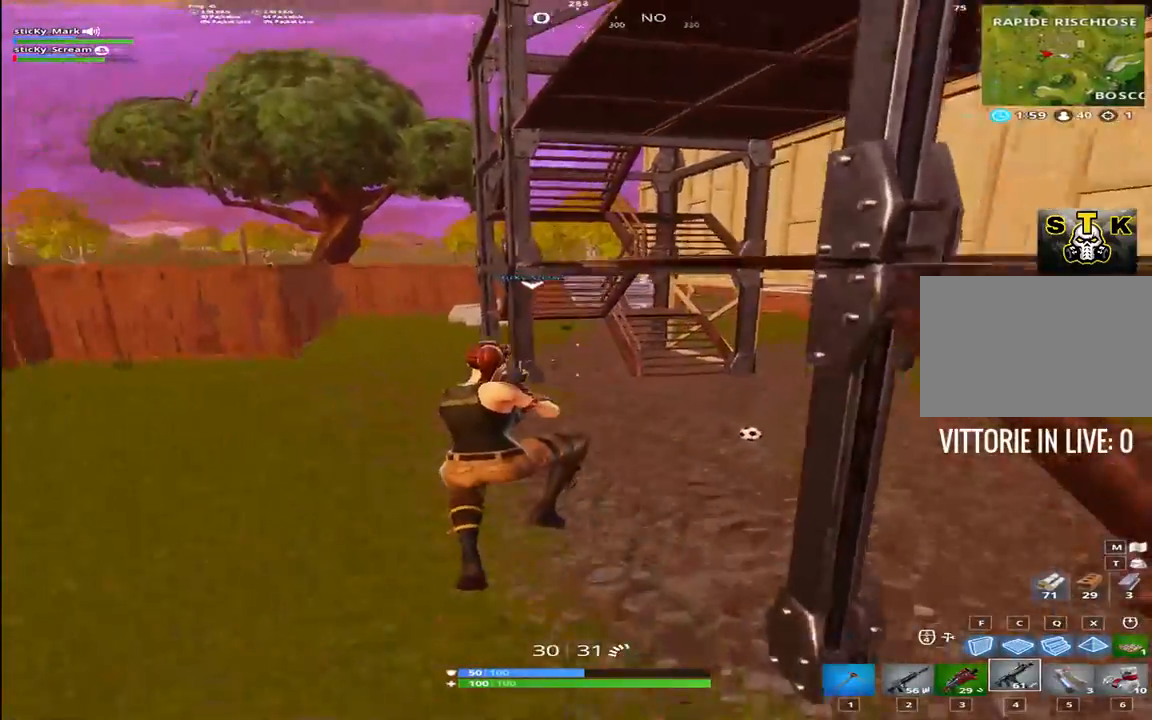
{"keys": ["1", "shift", "w"], "events": [[300, "a", "up"], [434, "1", "down"]]}
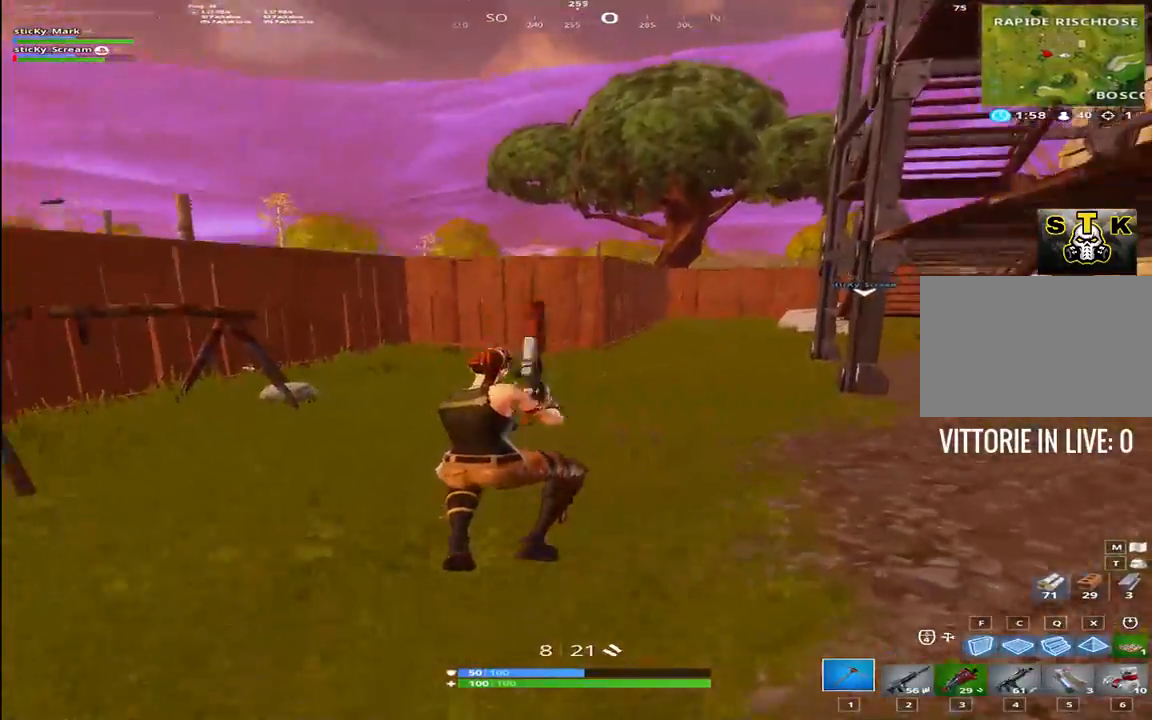
{"keys": ["shift", "space", "w"], "events": [[84, "1", "up"], [467, "space", "down"]]}
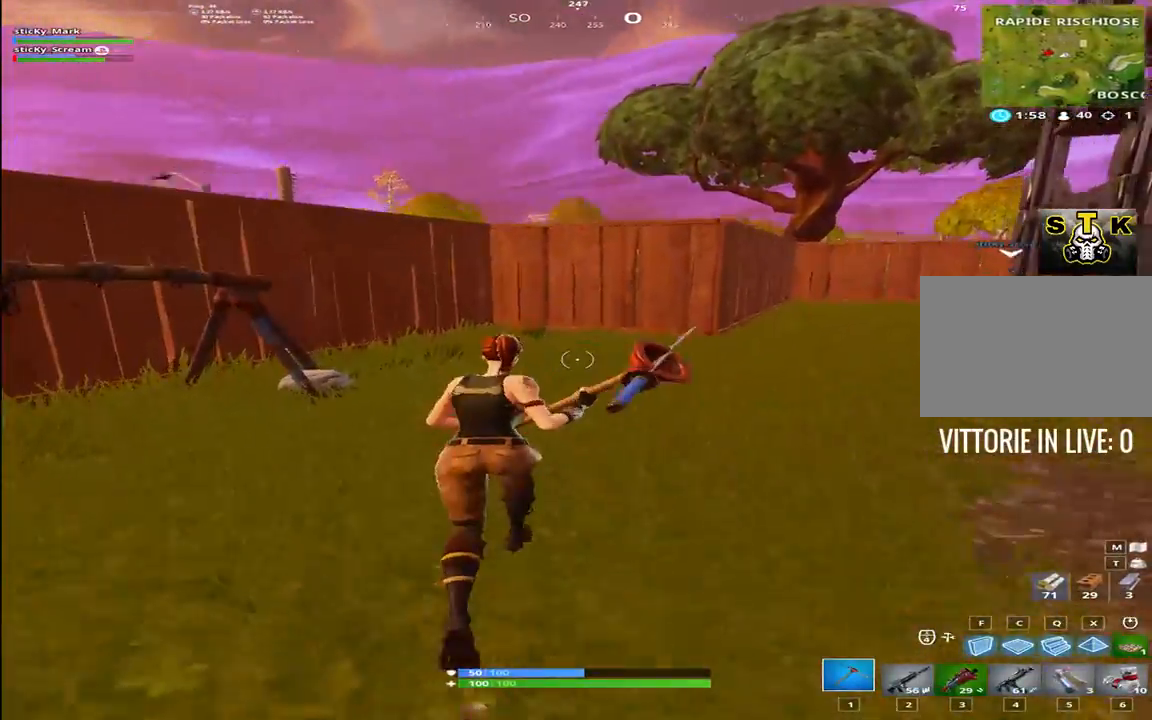
{"keys": ["1", "shift", "w"], "events": [[150, "space", "up"], [434, "1", "down"]]}
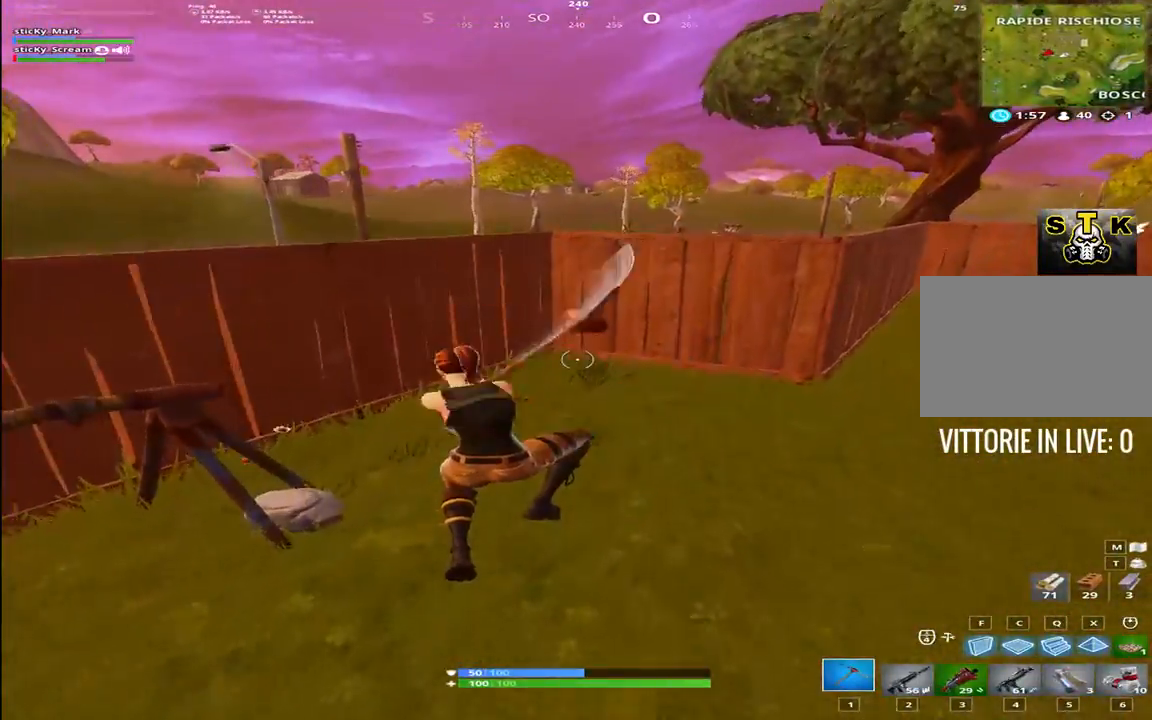
{"keys": ["shift", "space", "w"], "events": [[117, "1", "up"], [117, "q", "down"], [300, "q", "up"], [400, "space", "down"]]}